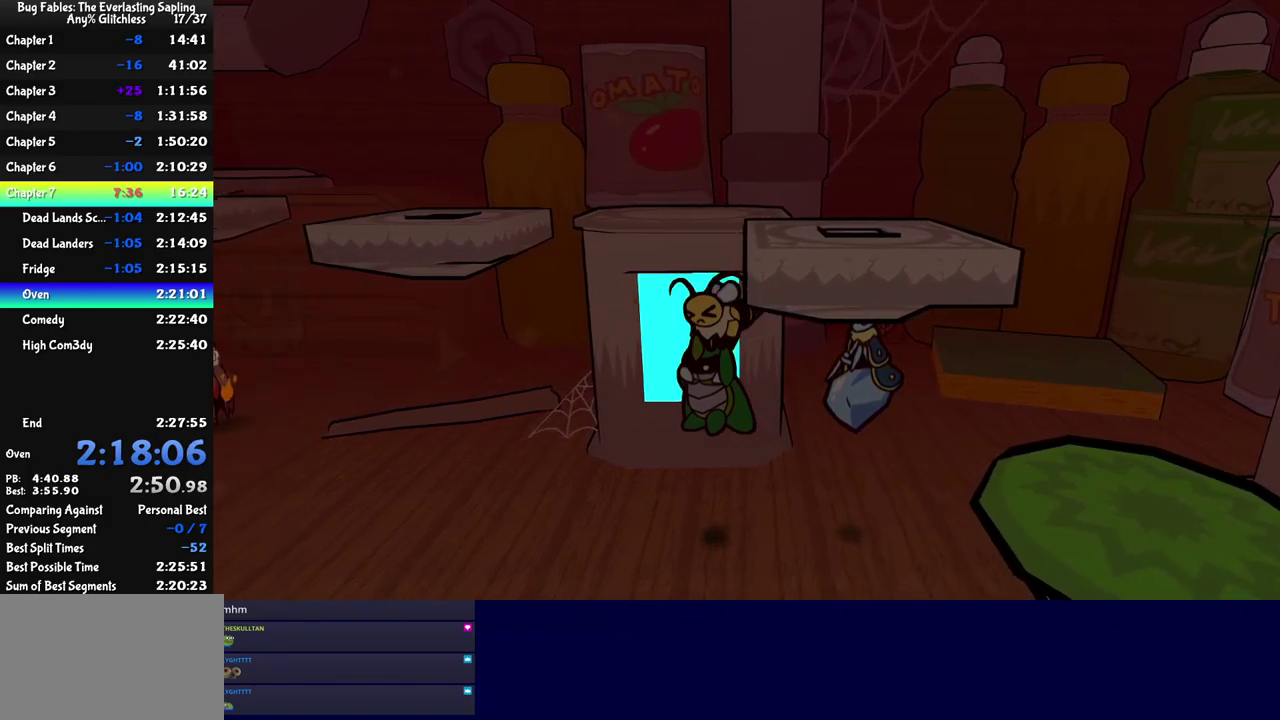
Gameplay with a controller (Nintendo layout); each line is a JSON object with the inputs held at the frame after it. "events" lists button and stick changes between this image and that frame as [ms after this image, input, new state], when the widget could be followed in between. Not read: L3 R3.
{"buttons": ["C_DOWN", "C_RIGHT"], "left_stick": "down", "events": [[100, "left_stick", "down-right"], [450, "left_stick", "down"]]}
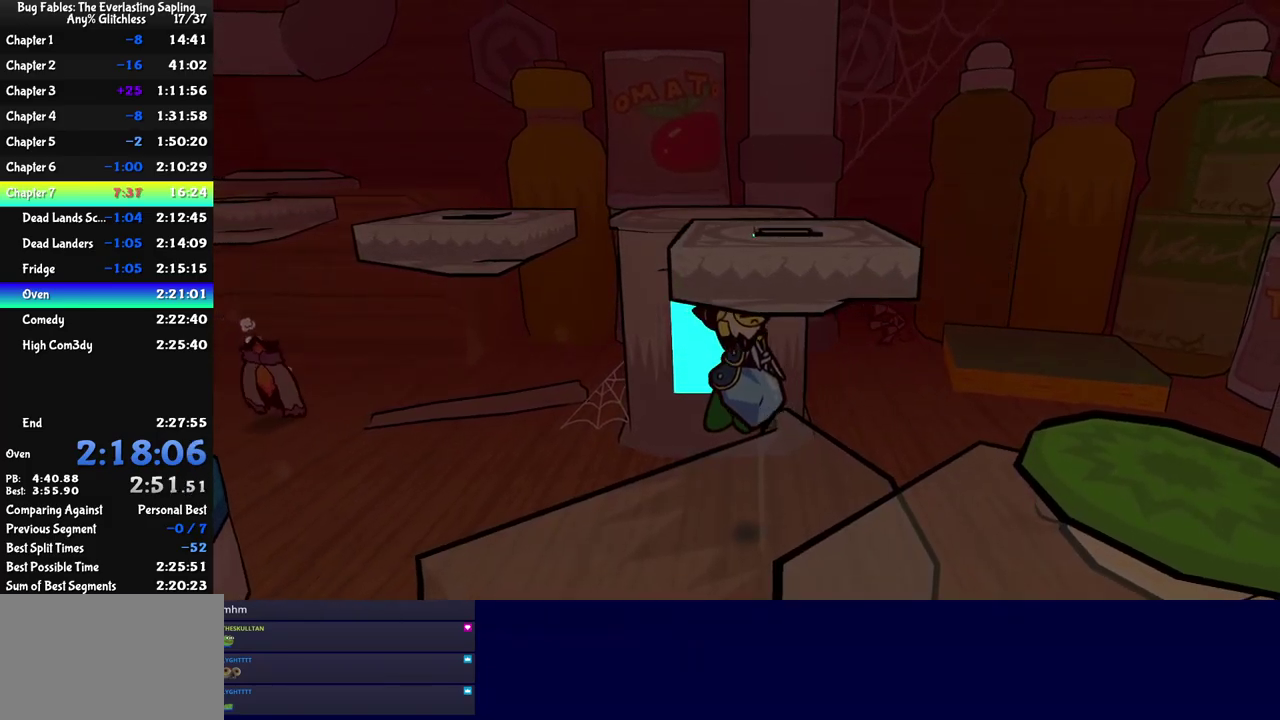
{"buttons": [], "left_stick": "down", "events": [[100, "C_DOWN", "up"], [133, "C_RIGHT", "up"], [150, "C_DOWN", "down"], [166, "left_stick", "down-right"], [200, "C_DOWN", "up"], [450, "C_DOWN", "down"], [483, "left_stick", "down"], [500, "C_DOWN", "up"]]}
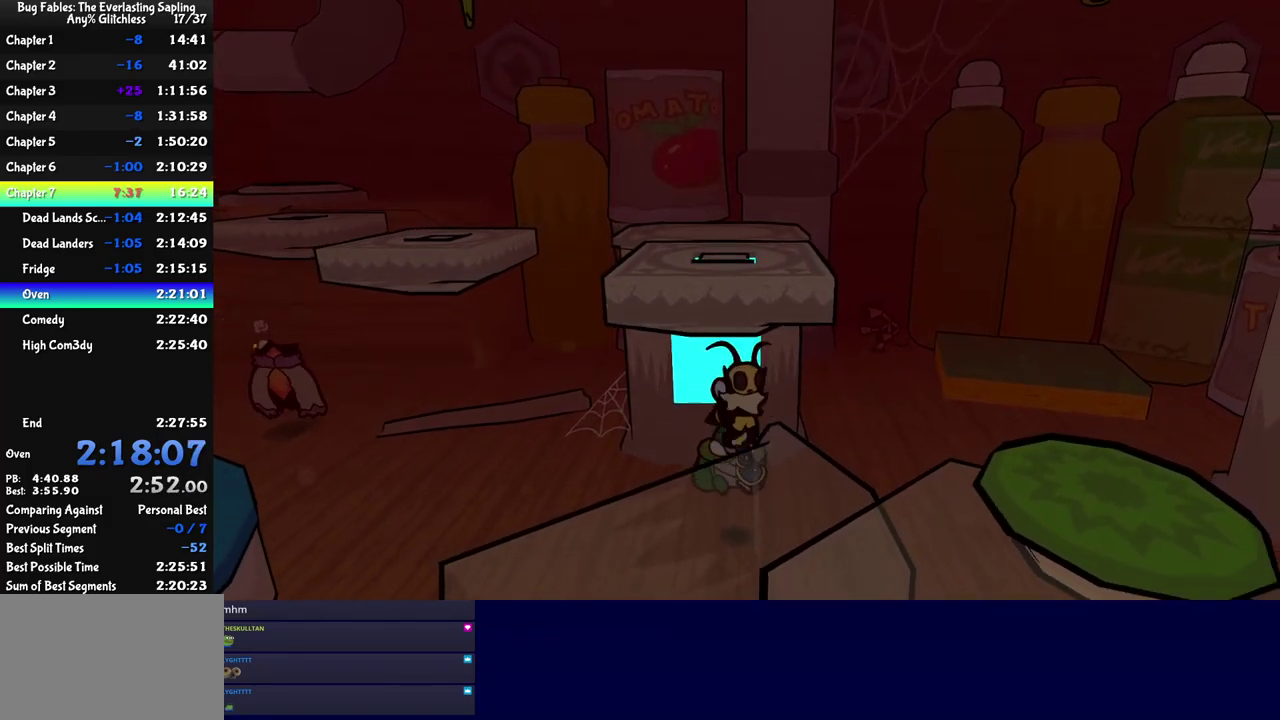
{"buttons": ["C_DOWN"], "left_stick": "down-right", "events": [[150, "left_stick", "down-right"], [166, "C_DOWN", "down"], [316, "C_DOWN", "up"], [366, "C_DOWN", "down"], [416, "C_DOWN", "up"], [466, "C_DOWN", "down"]]}
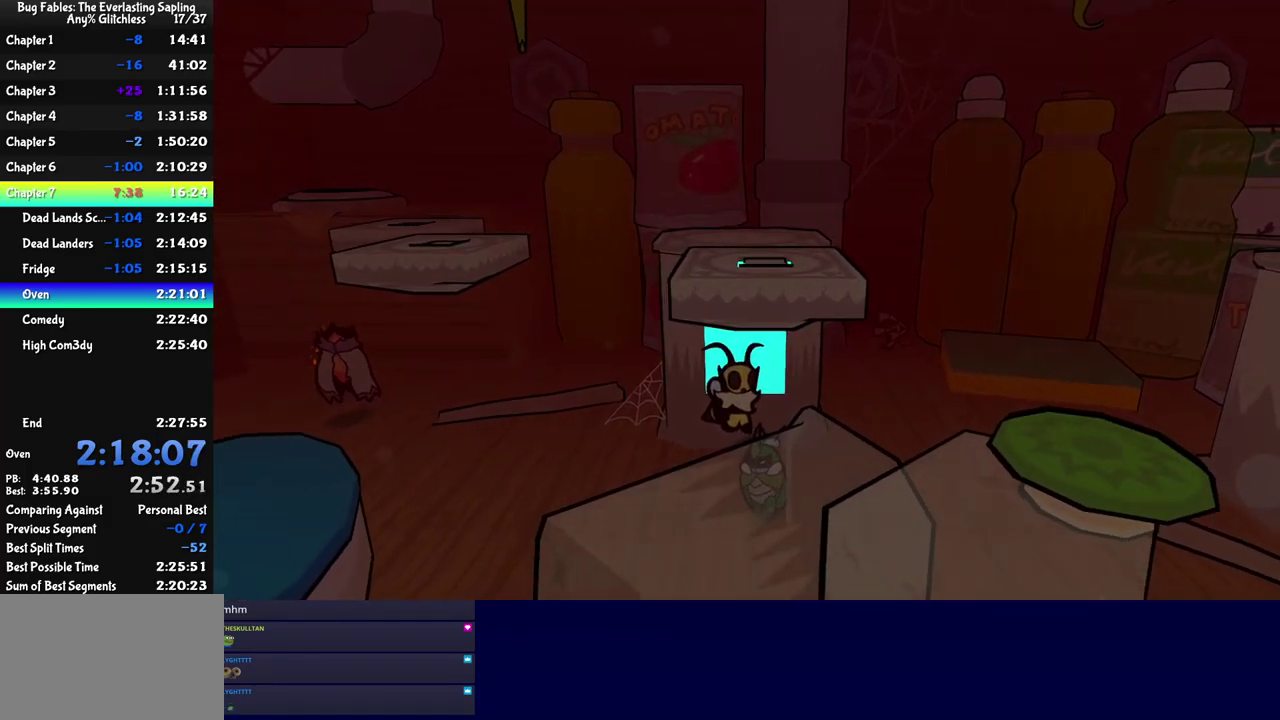
{"buttons": ["C_DOWN"], "left_stick": "down-right", "events": [[16, "C_DOWN", "up"], [266, "C_DOWN", "down"], [316, "C_DOWN", "up"], [366, "C_DOWN", "down"], [416, "C_DOWN", "up"], [466, "C_DOWN", "down"]]}
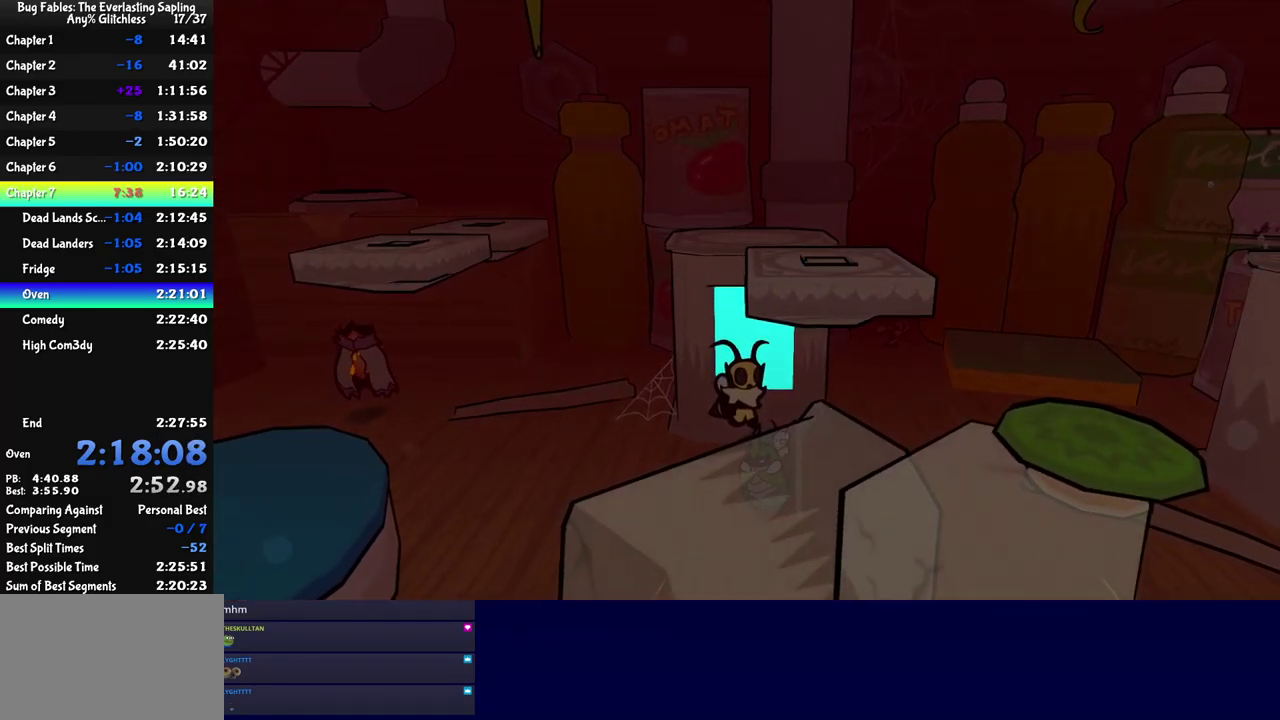
{"buttons": [], "left_stick": "down-right", "events": [[16, "C_DOWN", "up"], [66, "C_DOWN", "down"], [116, "C_DOWN", "up"], [183, "C_DOWN", "down"], [233, "C_DOWN", "up"], [283, "C_DOWN", "down"], [333, "C_DOWN", "up"]]}
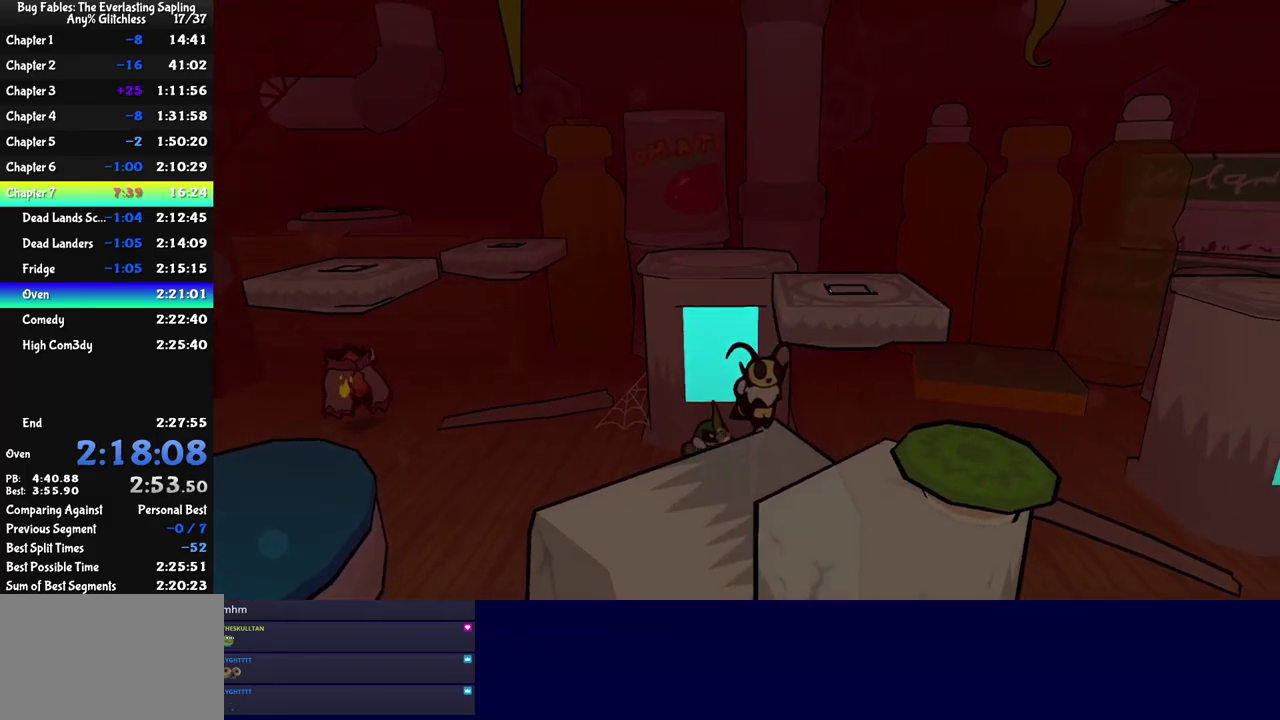
{"buttons": ["C_DOWN"], "left_stick": "down-right", "events": [[266, "C_DOWN", "down"]]}
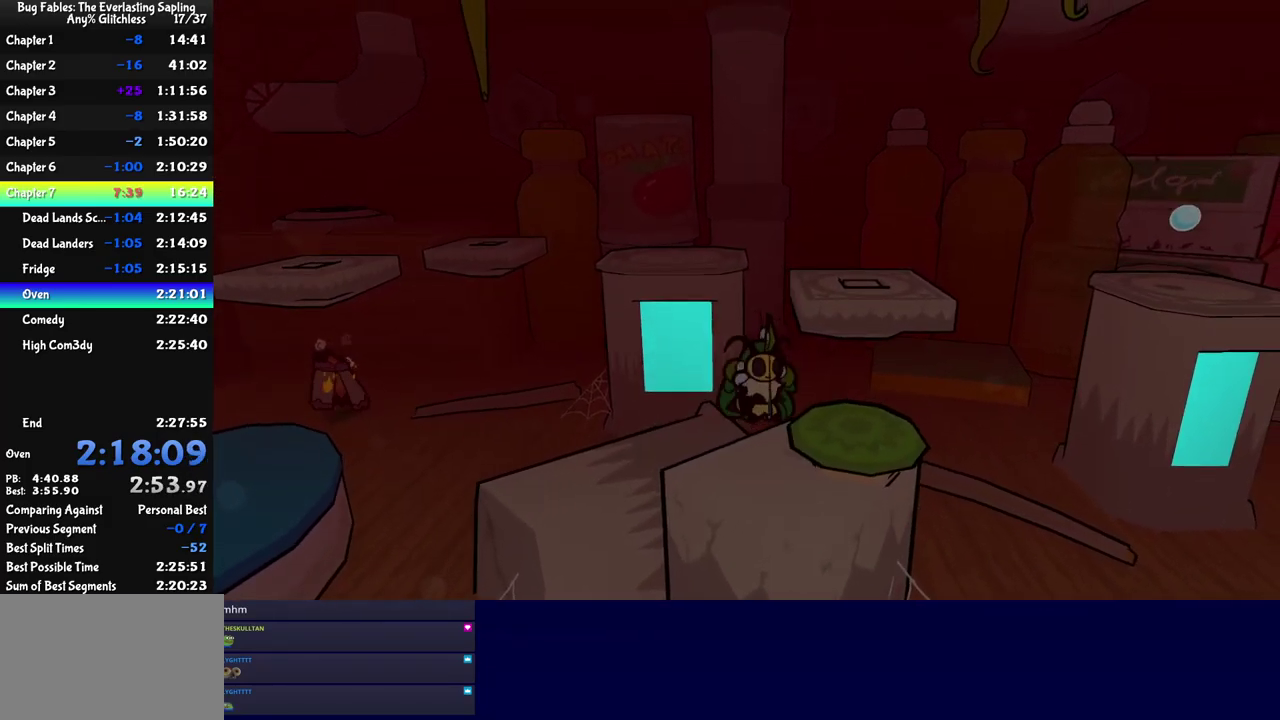
{"buttons": ["C_RIGHT"], "left_stick": "up-right", "events": [[33, "C_DOWN", "up"], [133, "C_RIGHT", "down"], [150, "left_stick", "right"], [283, "left_stick", "up-right"]]}
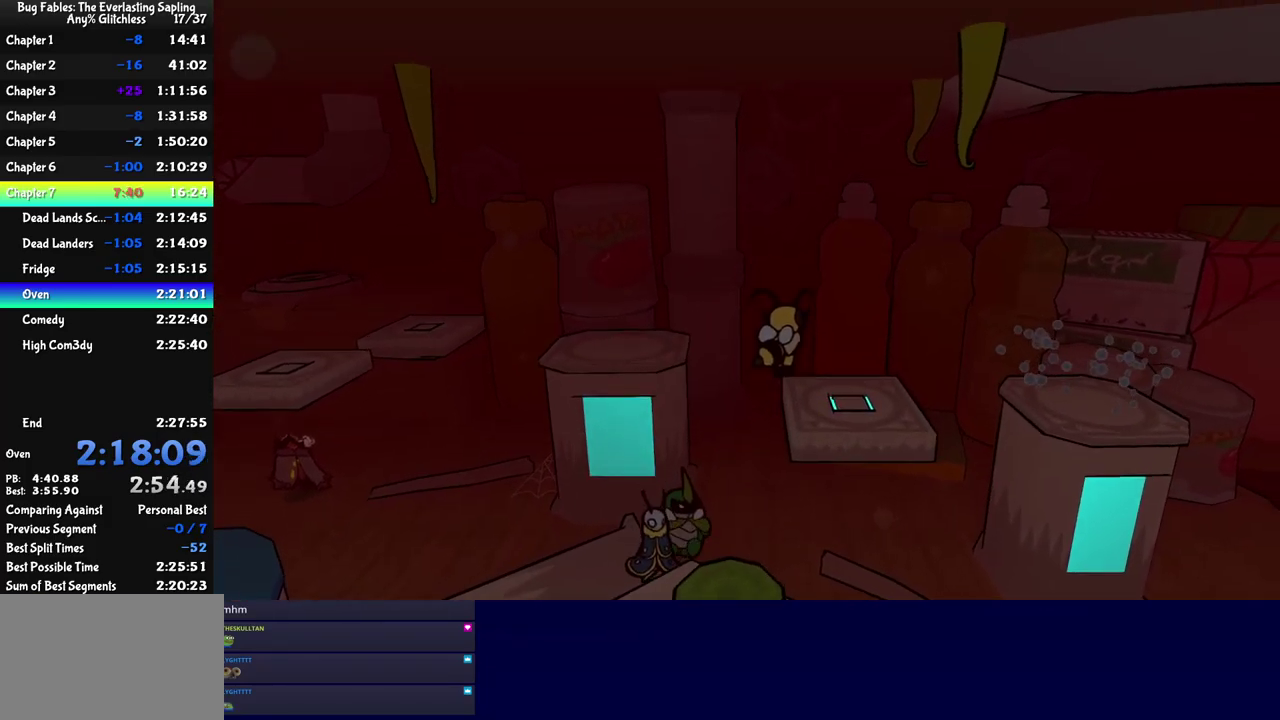
{"buttons": ["C_RIGHT"], "left_stick": "up-right", "events": []}
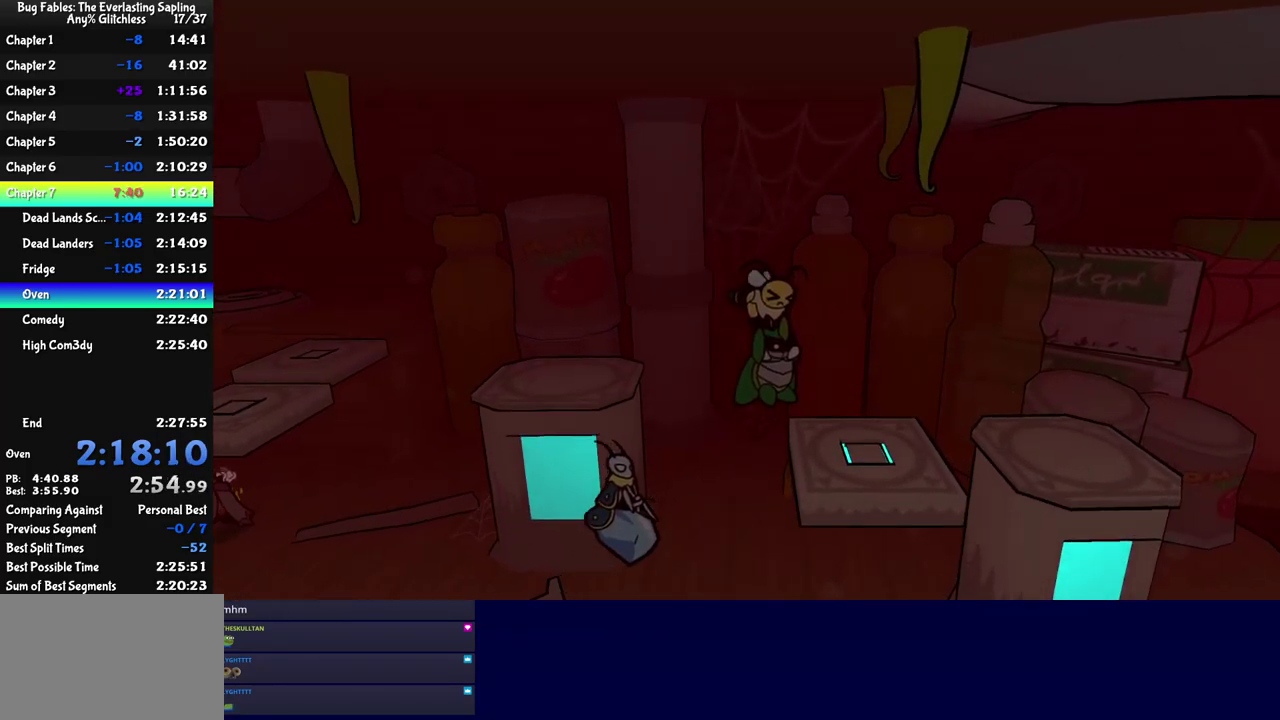
{"buttons": ["C_RIGHT"], "left_stick": "up-right", "events": []}
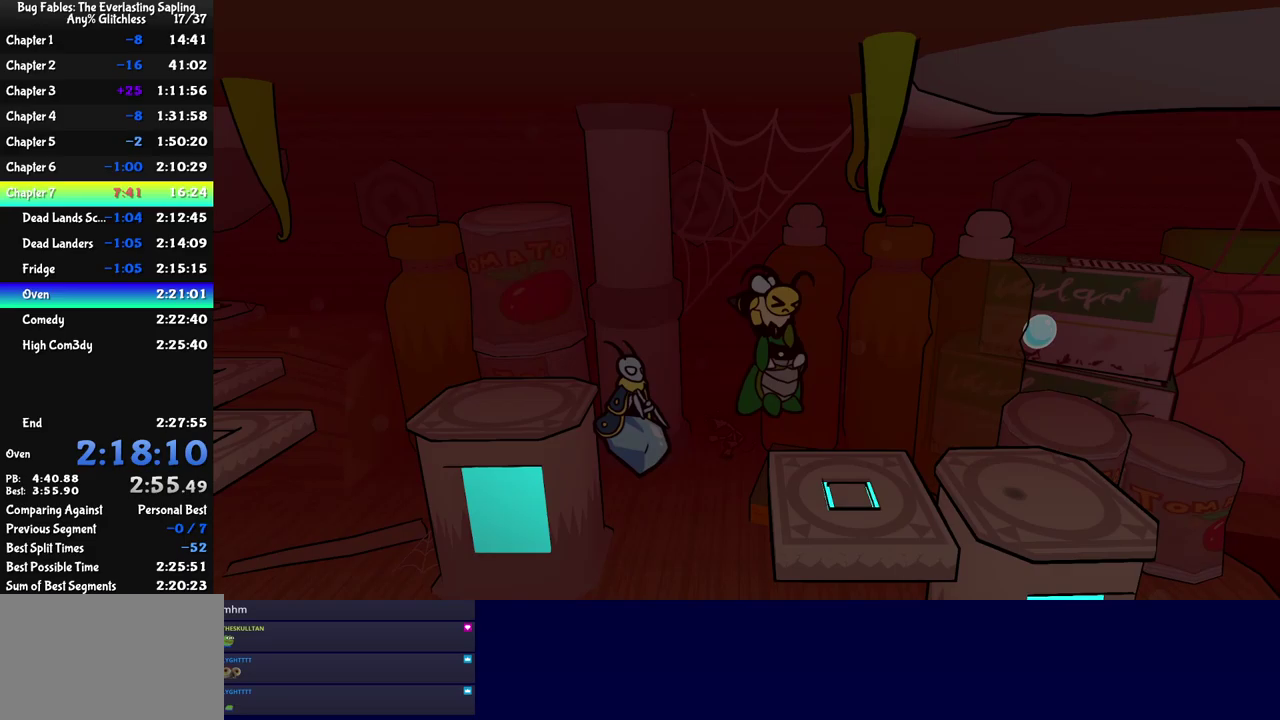
{"buttons": ["C_RIGHT"], "left_stick": "right", "events": [[333, "left_stick", "right"]]}
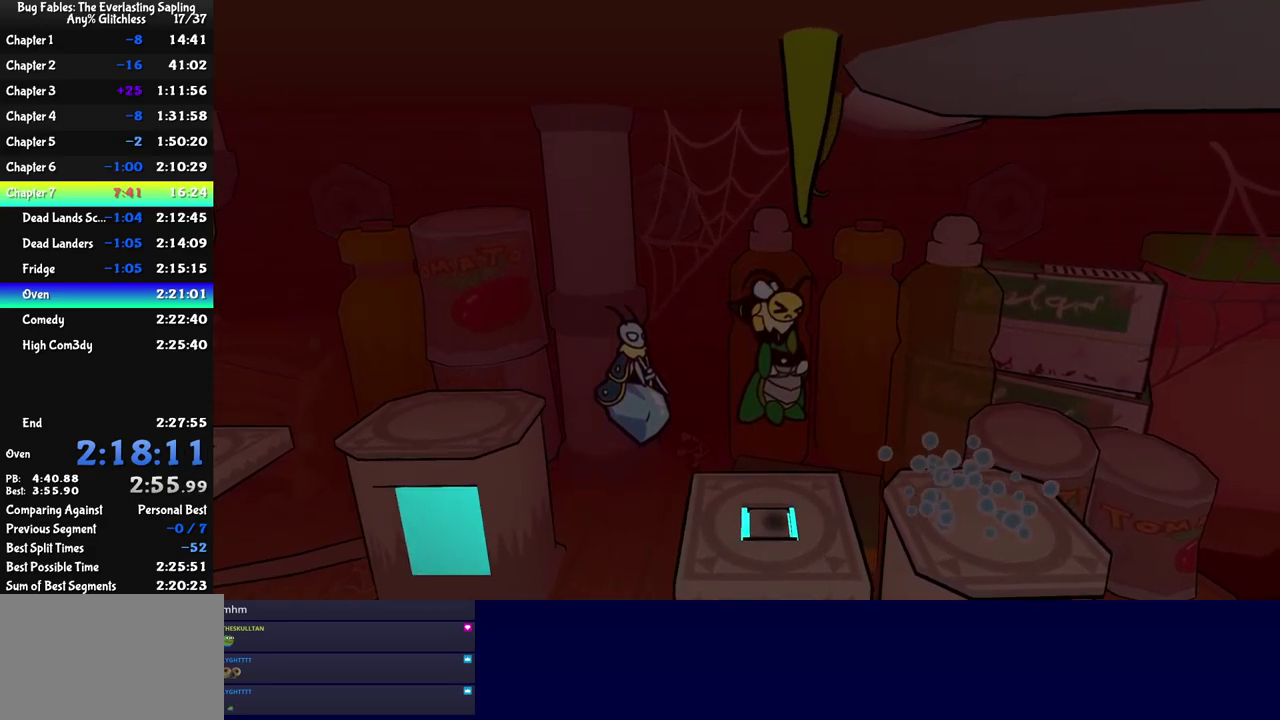
{"buttons": [], "left_stick": "right", "events": [[433, "C_RIGHT", "up"]]}
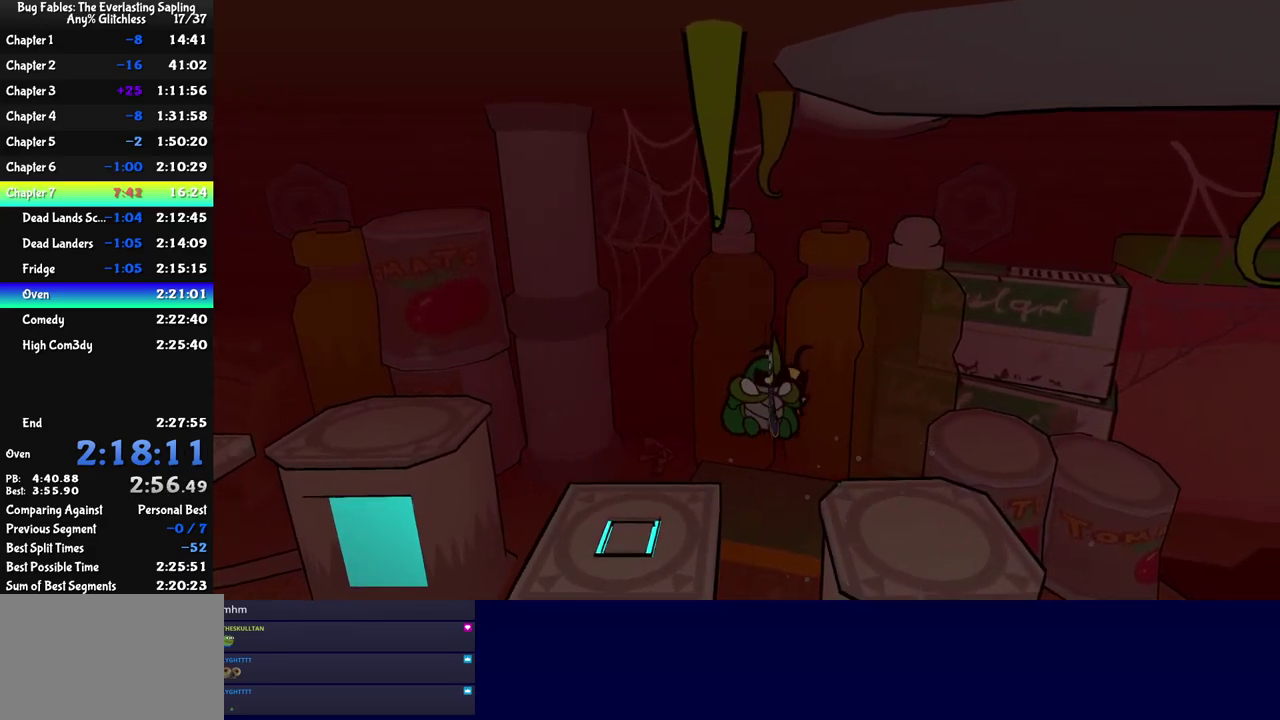
{"buttons": ["C_LEFT"], "left_stick": "right", "events": [[433, "C_LEFT", "down"]]}
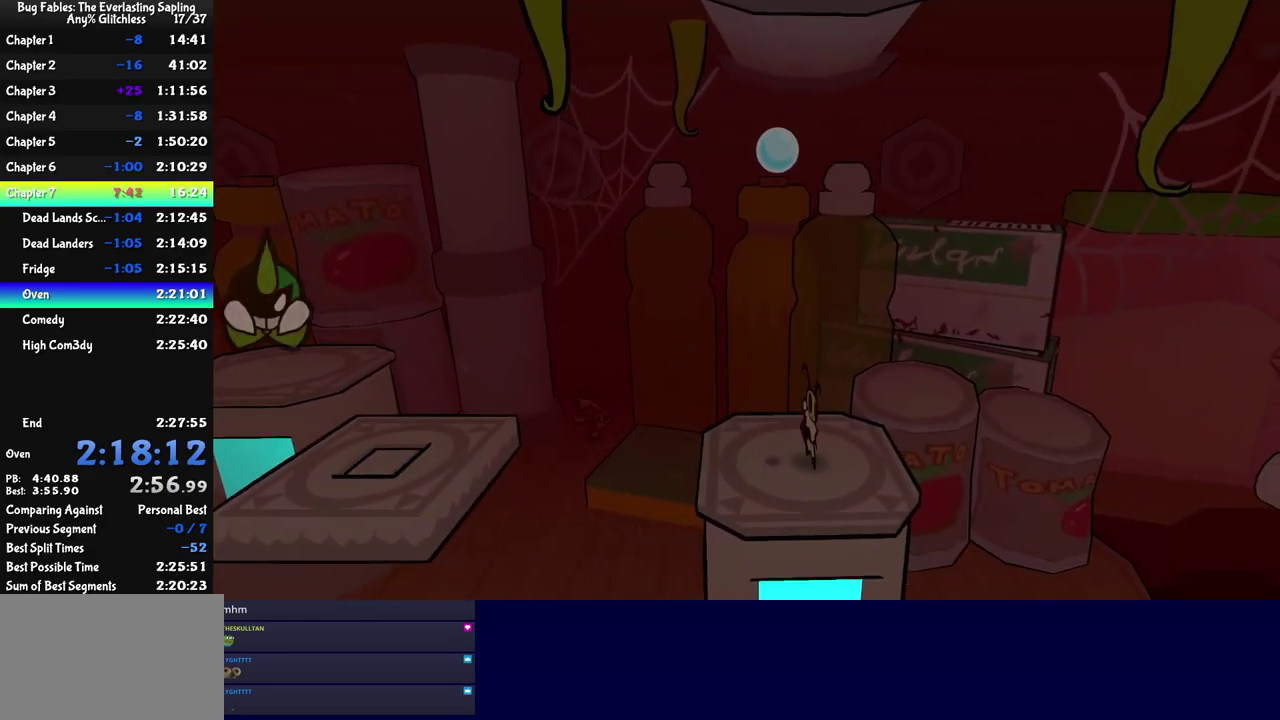
{"buttons": ["DPAD_LEFT"], "left_stick": "center", "events": [[17, "C_LEFT", "up"], [200, "left_stick", "center"], [267, "C_LEFT", "down"], [333, "C_LEFT", "up"], [450, "DPAD_LEFT", "down"]]}
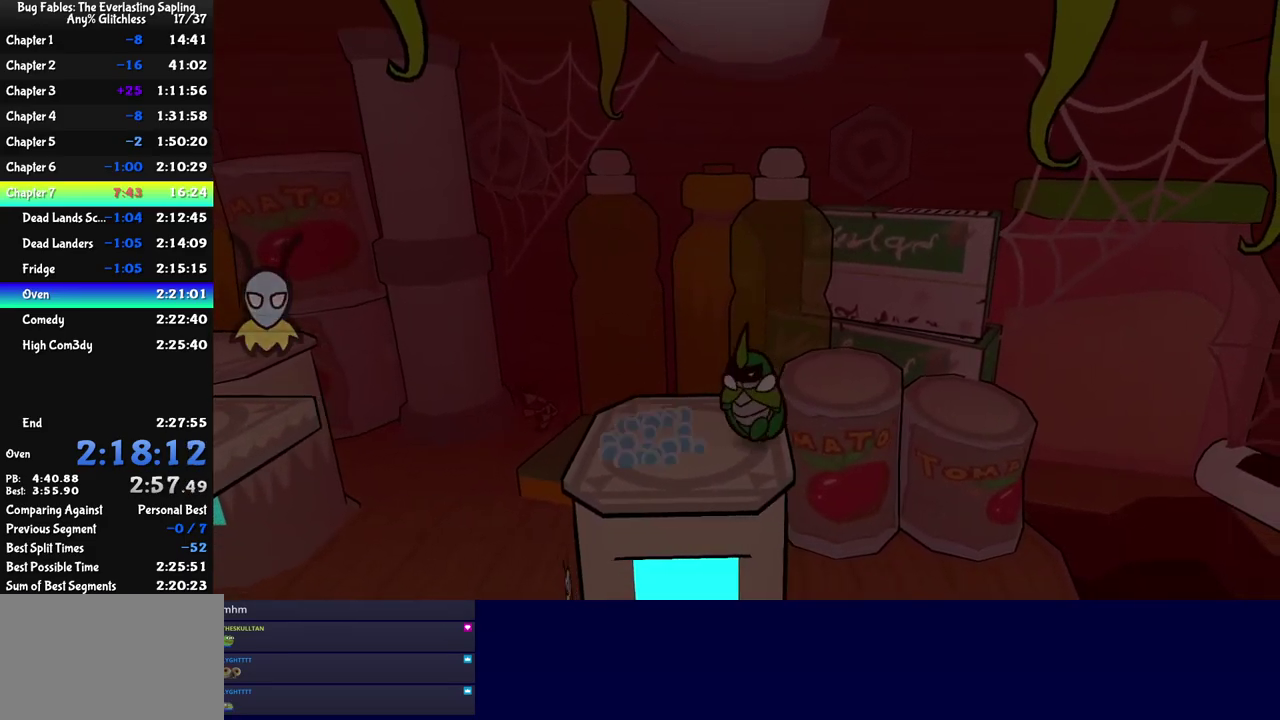
{"buttons": [], "left_stick": "center", "events": [[17, "DPAD_LEFT", "up"]]}
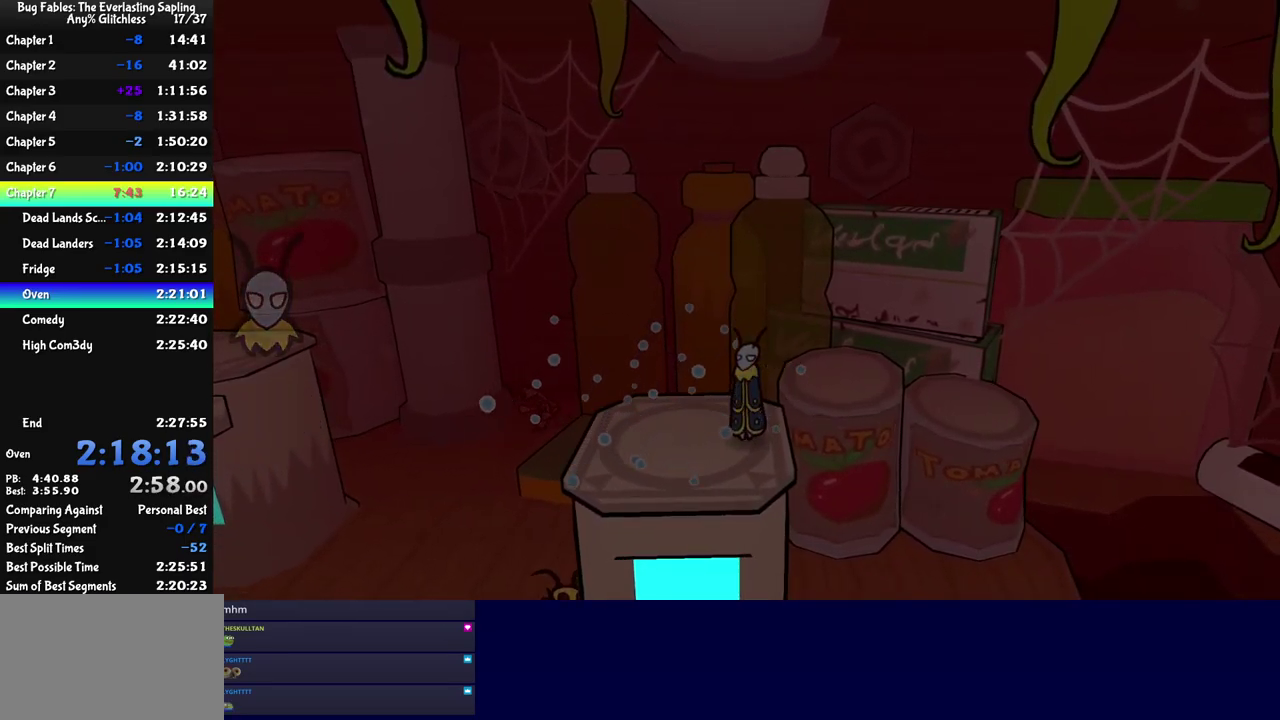
{"buttons": [], "left_stick": "center", "events": []}
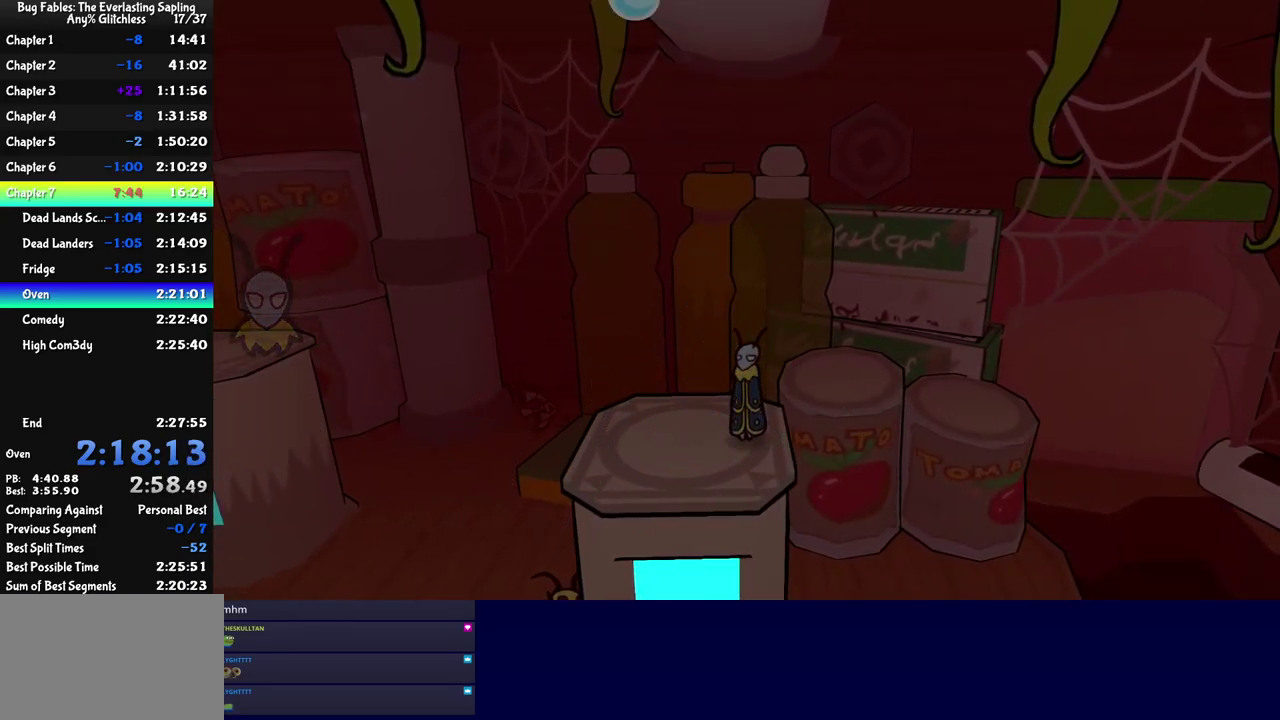
{"buttons": [], "left_stick": "center", "events": []}
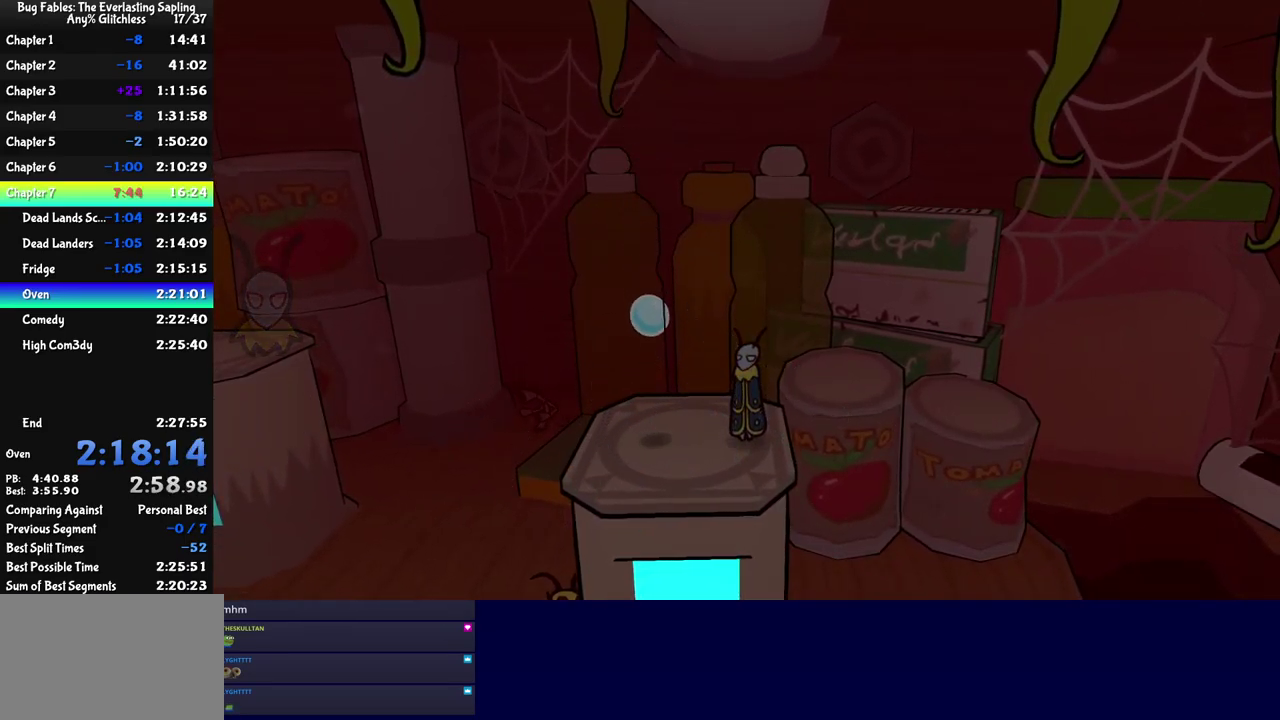
{"buttons": ["C_LEFT"], "left_stick": "center", "events": [[67, "C_RIGHT", "down"], [117, "C_RIGHT", "up"], [500, "C_LEFT", "down"]]}
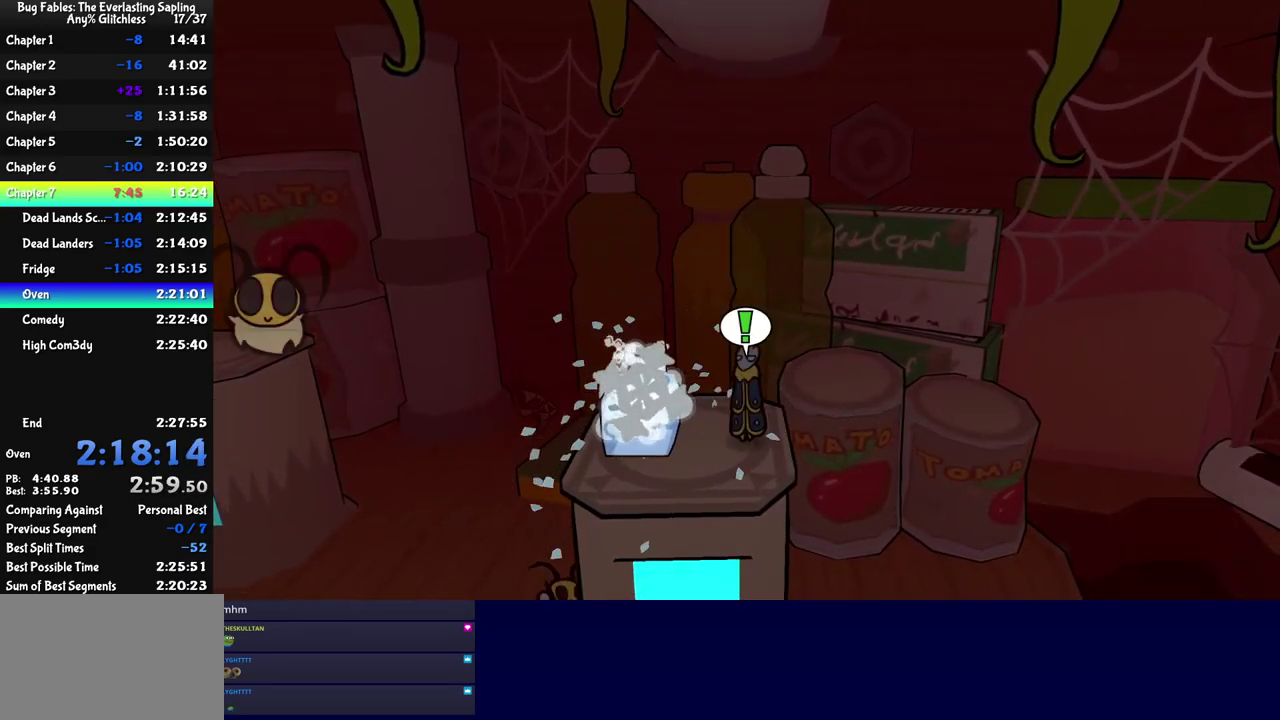
{"buttons": [], "left_stick": "left", "events": [[100, "C_LEFT", "up"], [317, "C_LEFT", "down"], [383, "C_LEFT", "up"], [450, "left_stick", "left"]]}
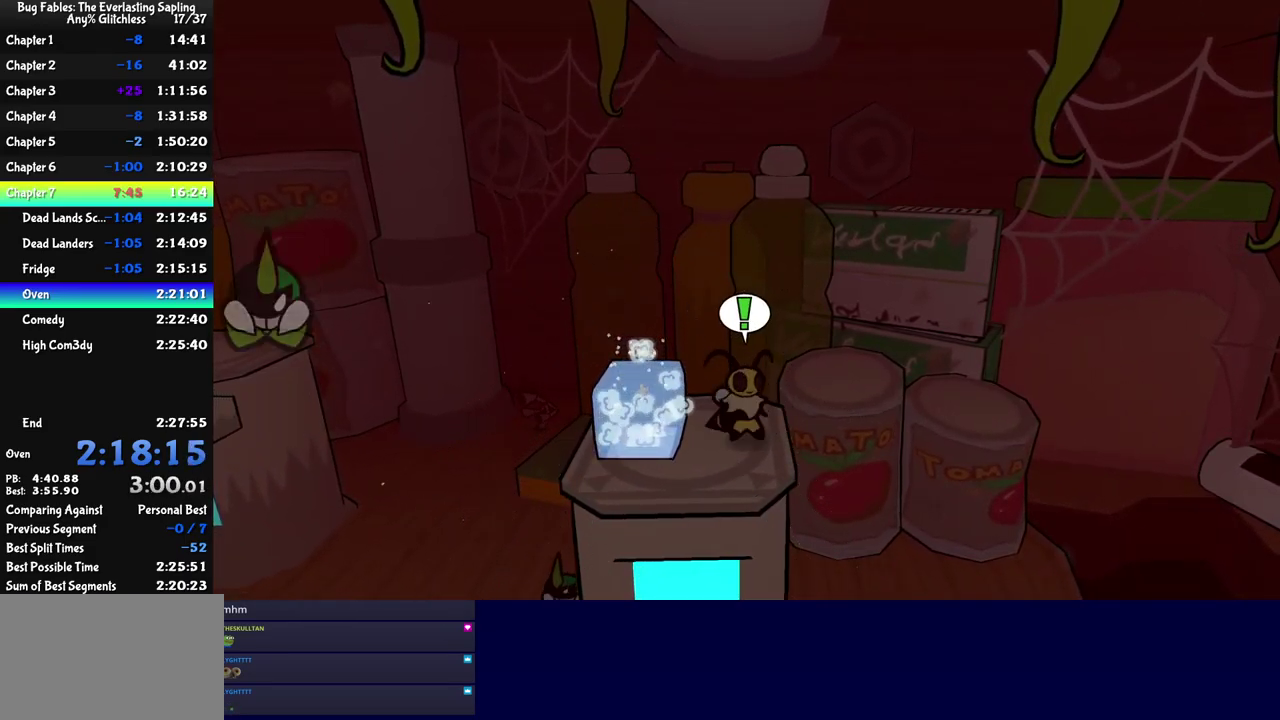
{"buttons": [], "left_stick": "center", "events": [[167, "left_stick", "center"]]}
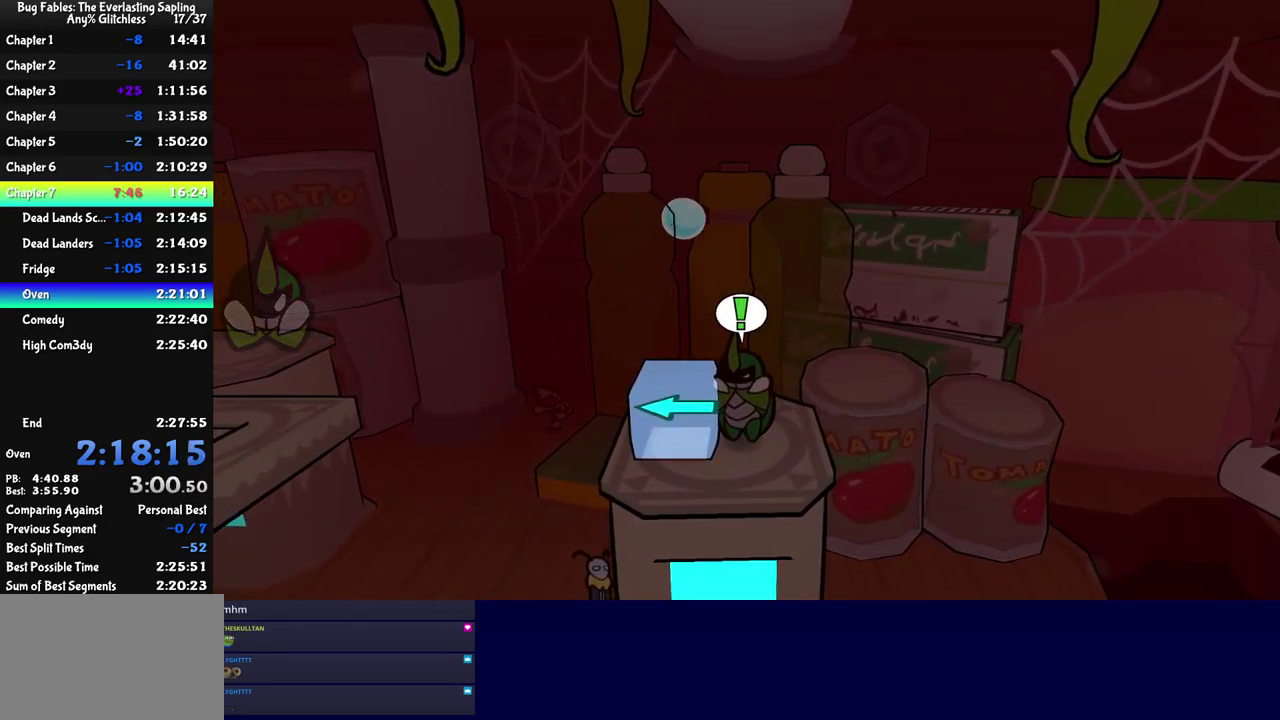
{"buttons": [], "left_stick": "center", "events": []}
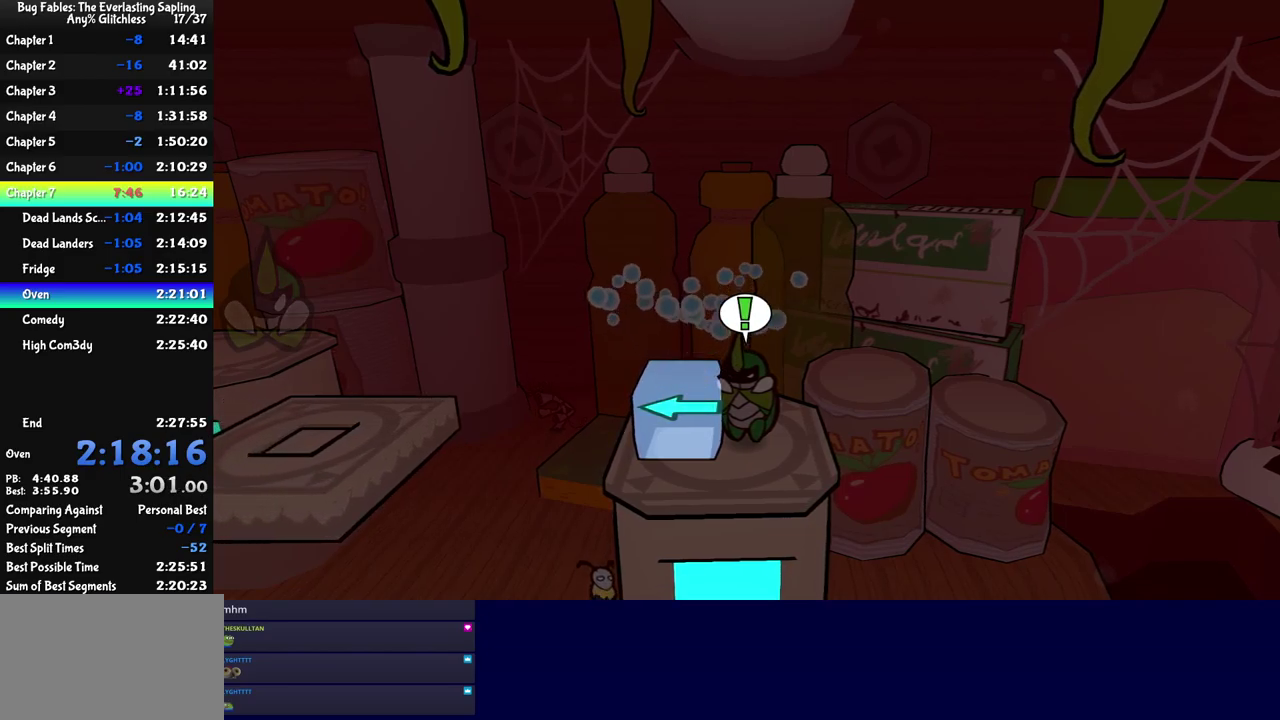
{"buttons": ["C_RIGHT"], "left_stick": "left", "events": [[350, "left_stick", "left"], [500, "C_RIGHT", "down"]]}
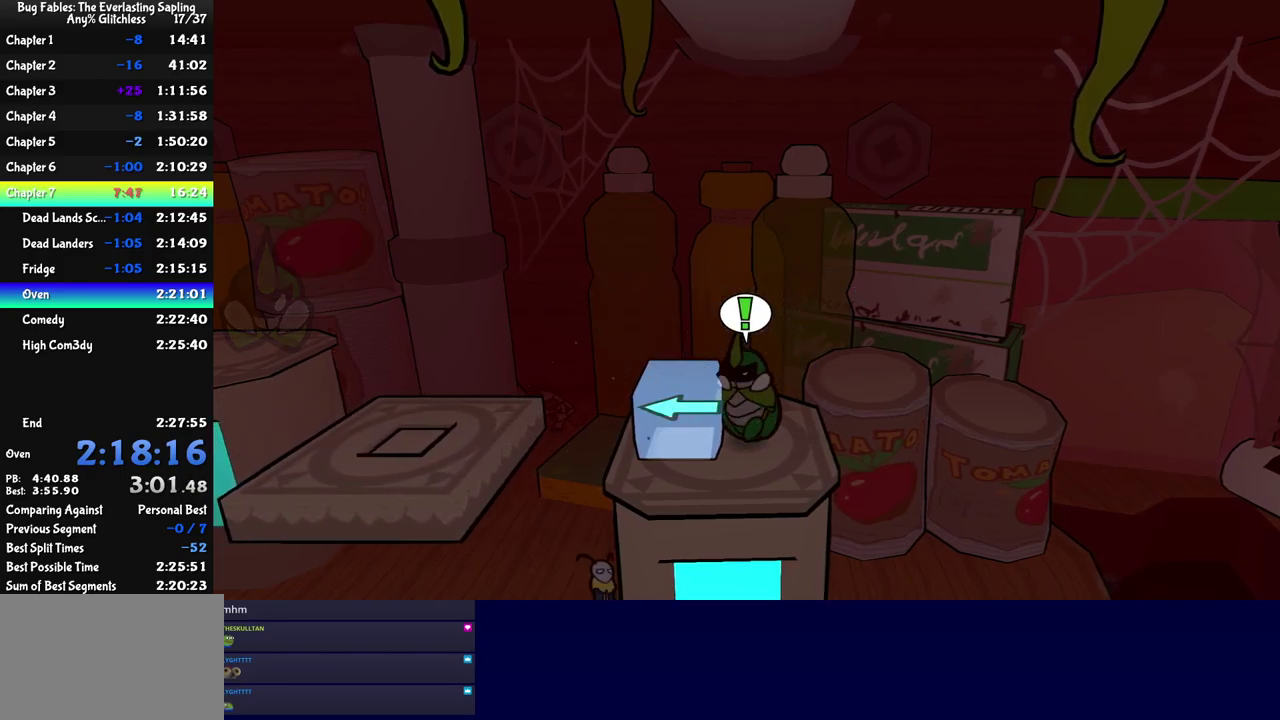
{"buttons": [], "left_stick": "left", "events": [[67, "C_RIGHT", "up"]]}
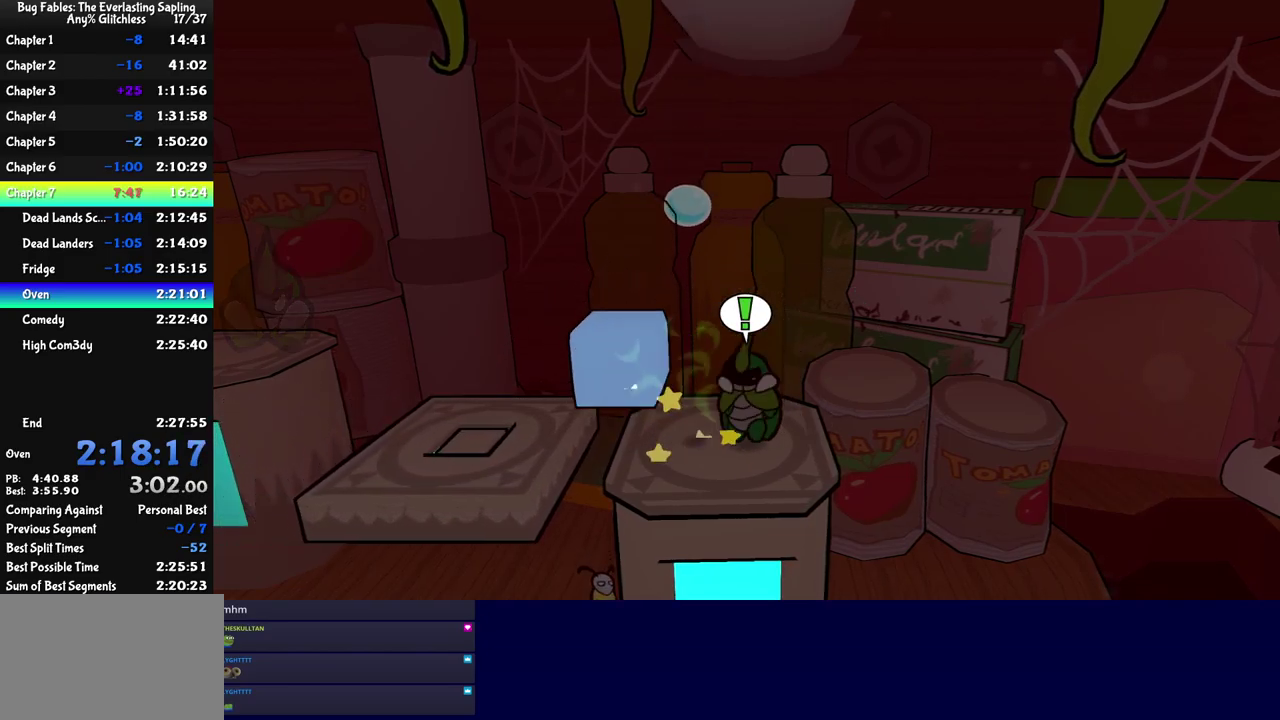
{"buttons": [], "left_stick": "down-left", "events": [[184, "C_DOWN", "down"], [350, "C_DOWN", "up"], [467, "left_stick", "down-left"]]}
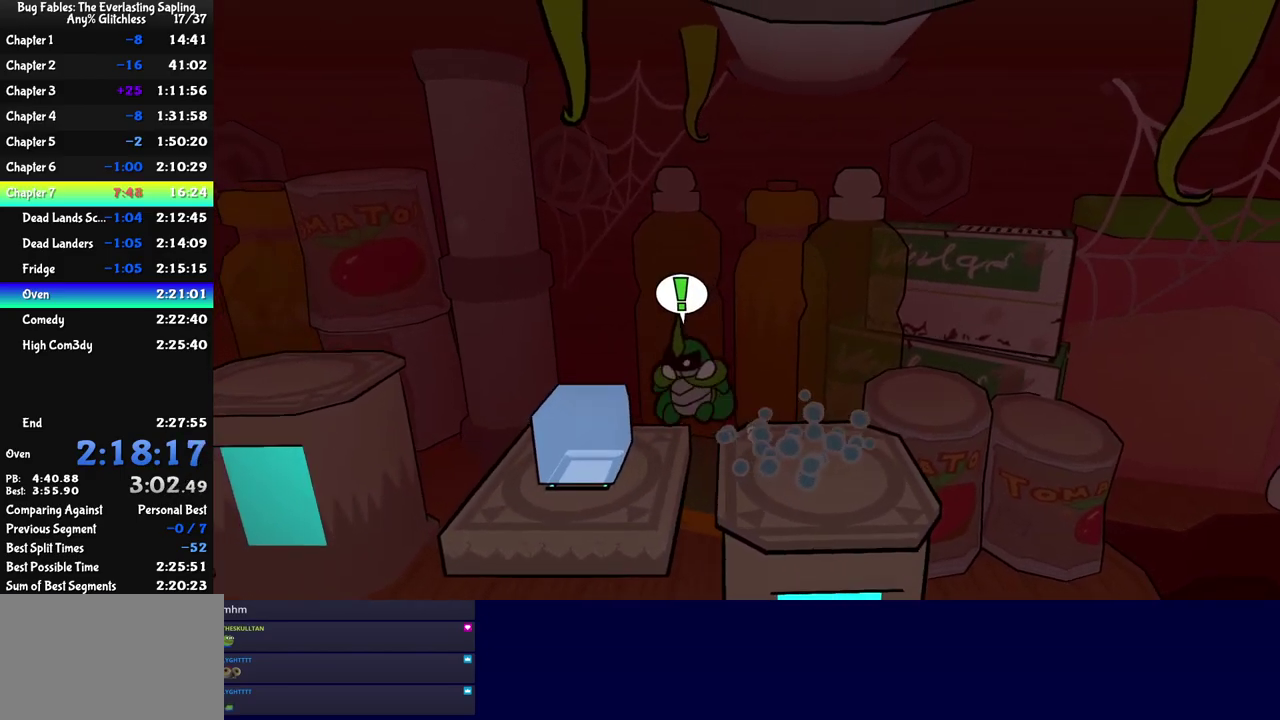
{"buttons": [], "left_stick": "left", "events": [[350, "left_stick", "center"], [500, "left_stick", "left"]]}
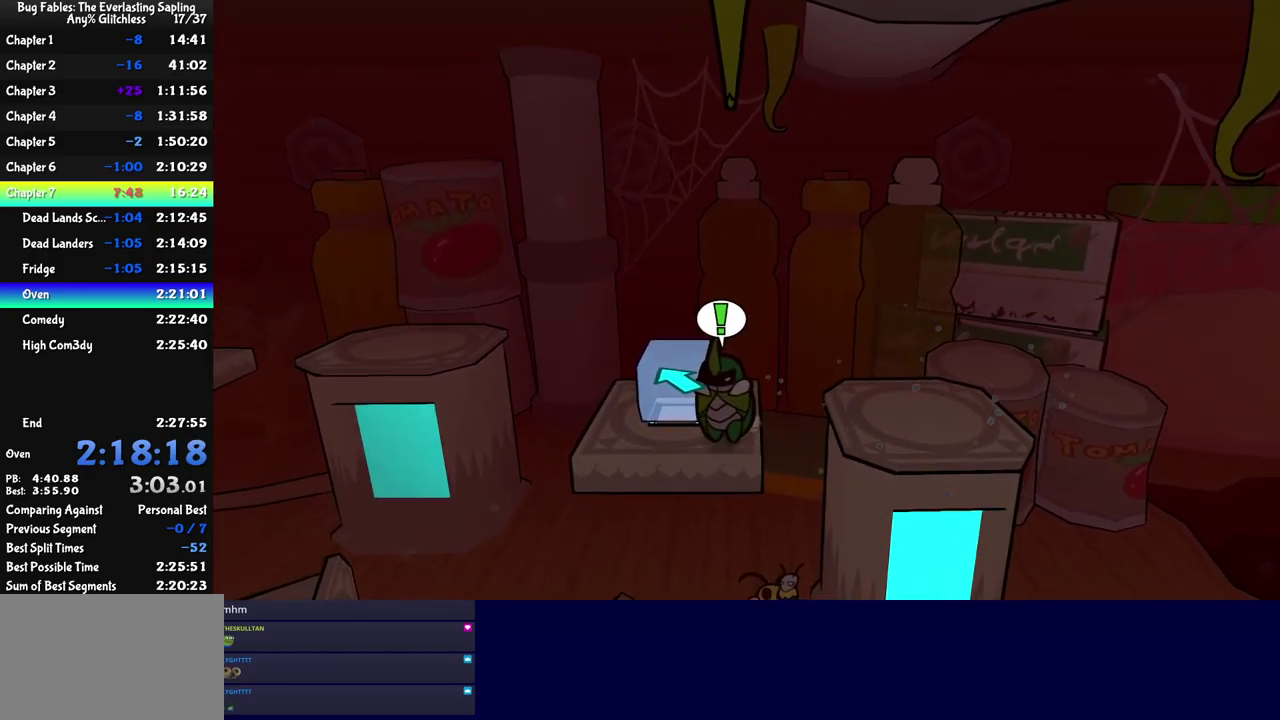
{"buttons": [], "left_stick": "center", "events": [[117, "left_stick", "center"], [367, "left_stick", "up"], [434, "left_stick", "center"]]}
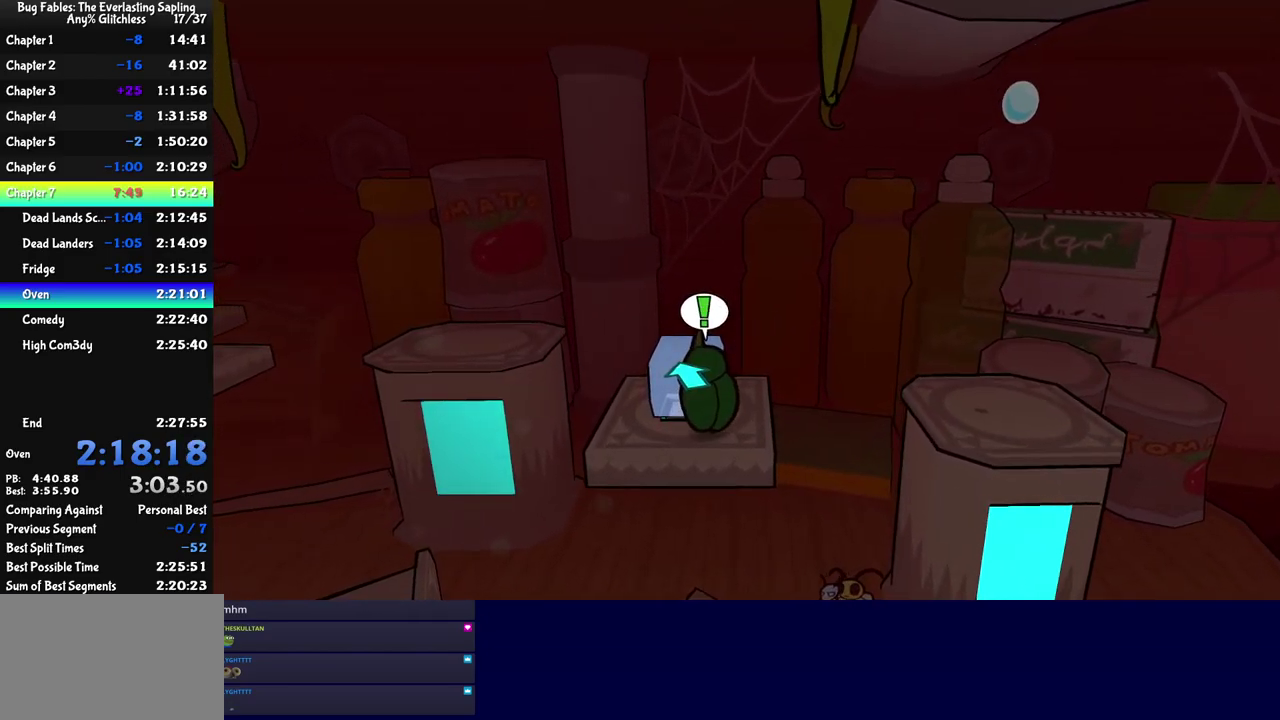
{"buttons": [], "left_stick": "center", "events": [[184, "left_stick", "left"], [267, "left_stick", "up-left"], [384, "left_stick", "center"]]}
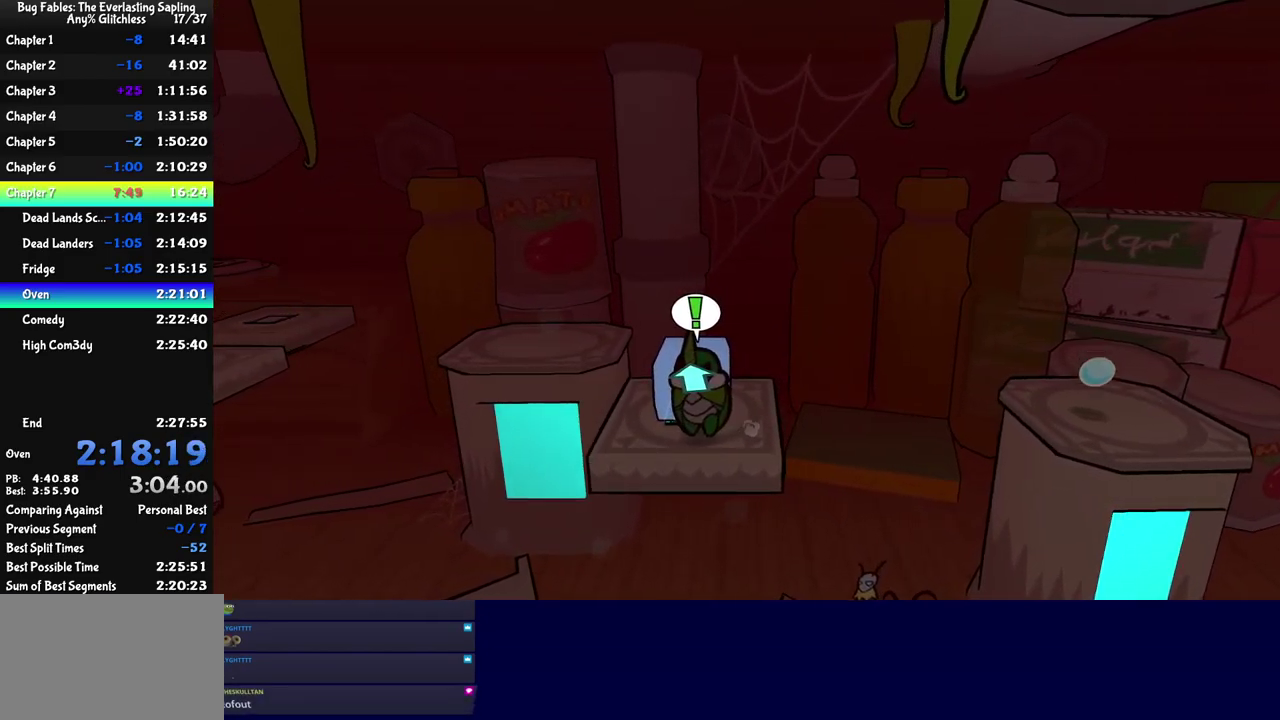
{"buttons": [], "left_stick": "center", "events": [[284, "left_stick", "up"], [350, "left_stick", "up-right"], [417, "left_stick", "center"]]}
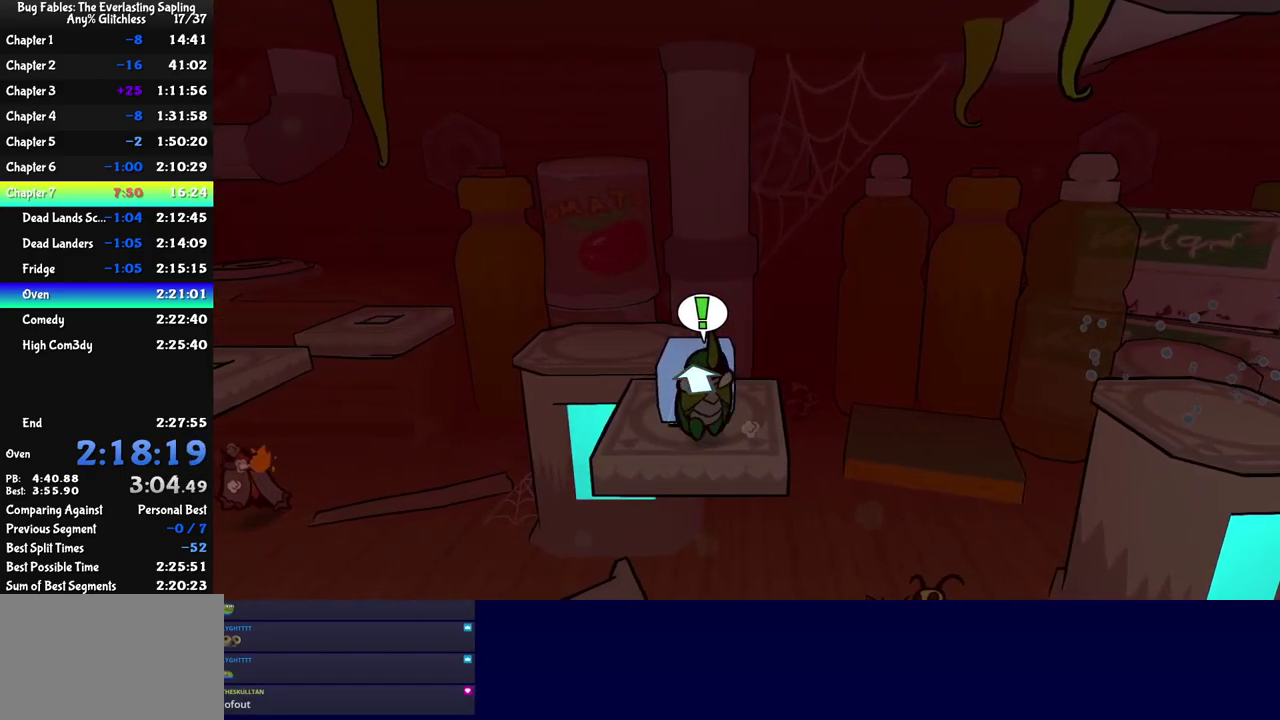
{"buttons": [], "left_stick": "up", "events": [[434, "left_stick", "up"]]}
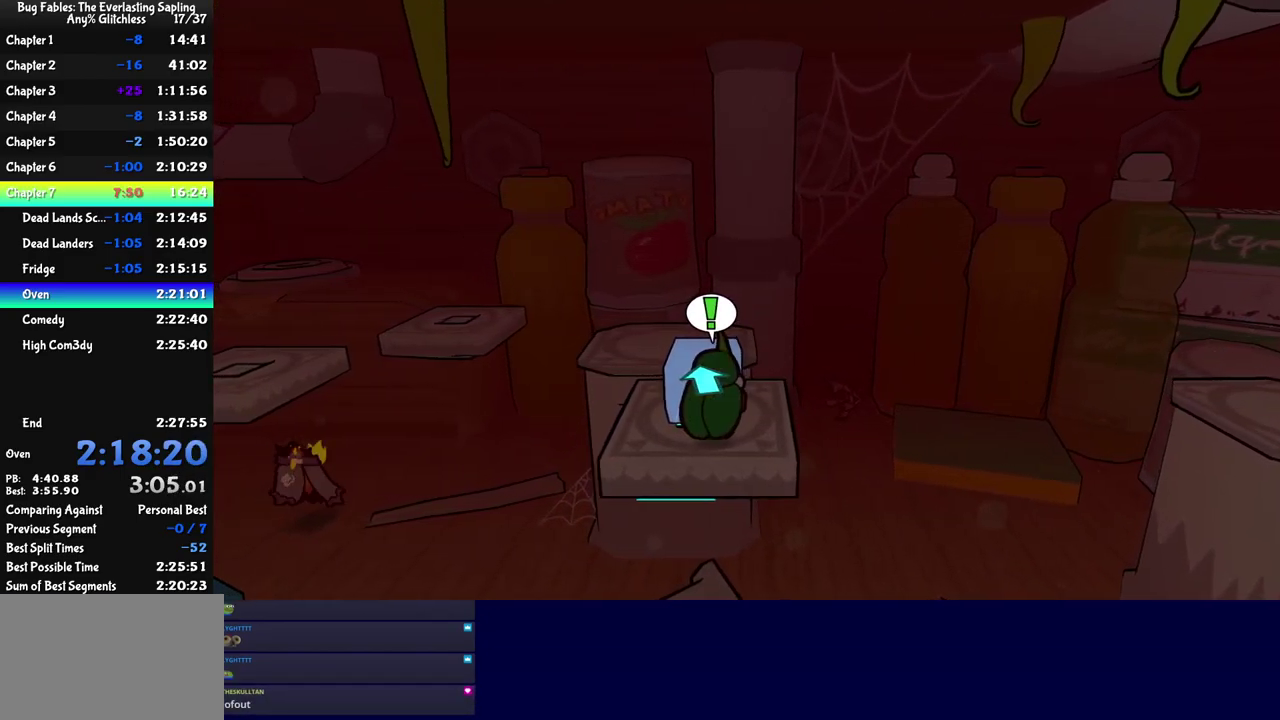
{"buttons": [], "left_stick": "up", "events": [[217, "C_RIGHT", "down"], [267, "C_RIGHT", "up"]]}
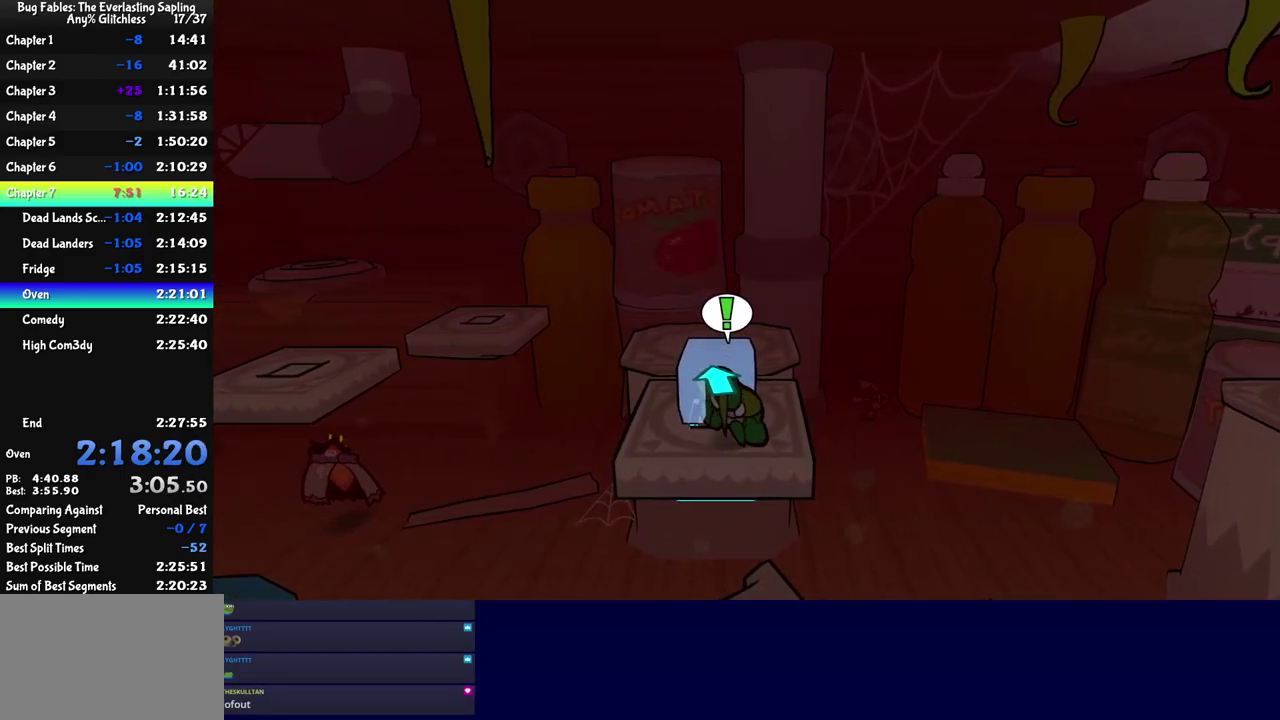
{"buttons": ["C_DOWN"], "left_stick": "up", "events": [[484, "C_DOWN", "down"]]}
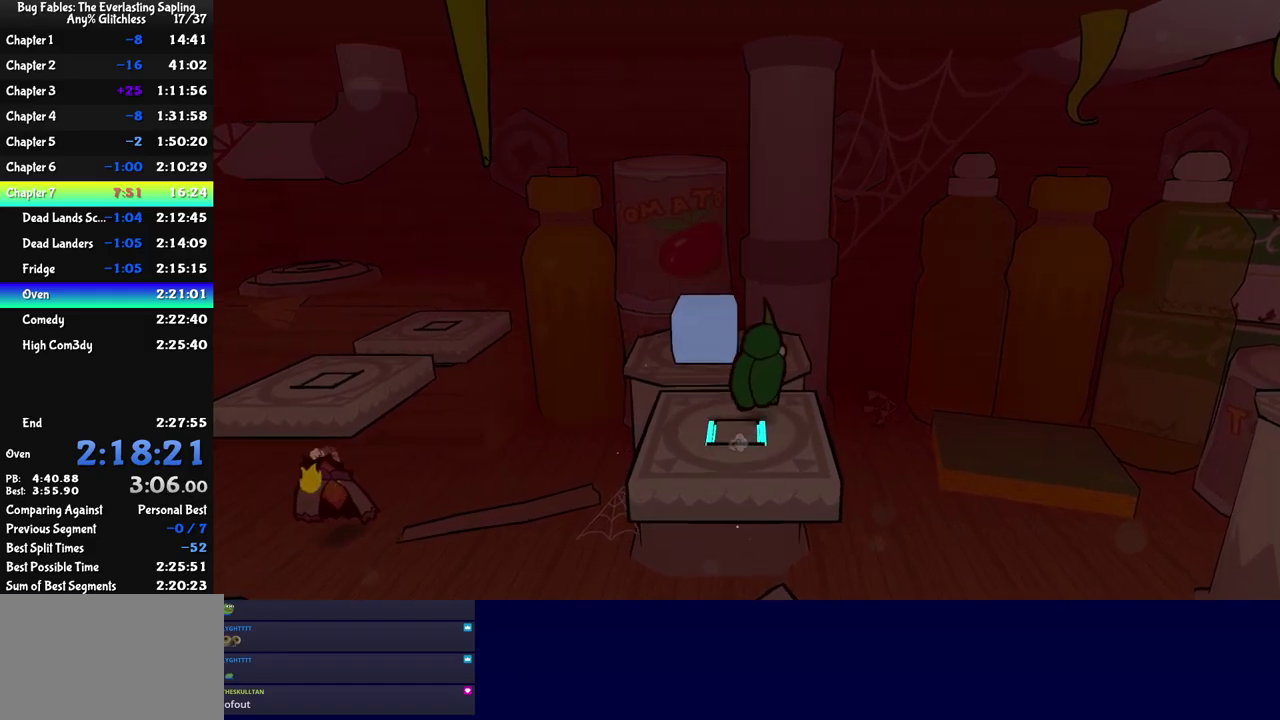
{"buttons": [], "left_stick": "left", "events": [[150, "C_DOWN", "up"], [433, "left_stick", "up-left"], [483, "left_stick", "left"]]}